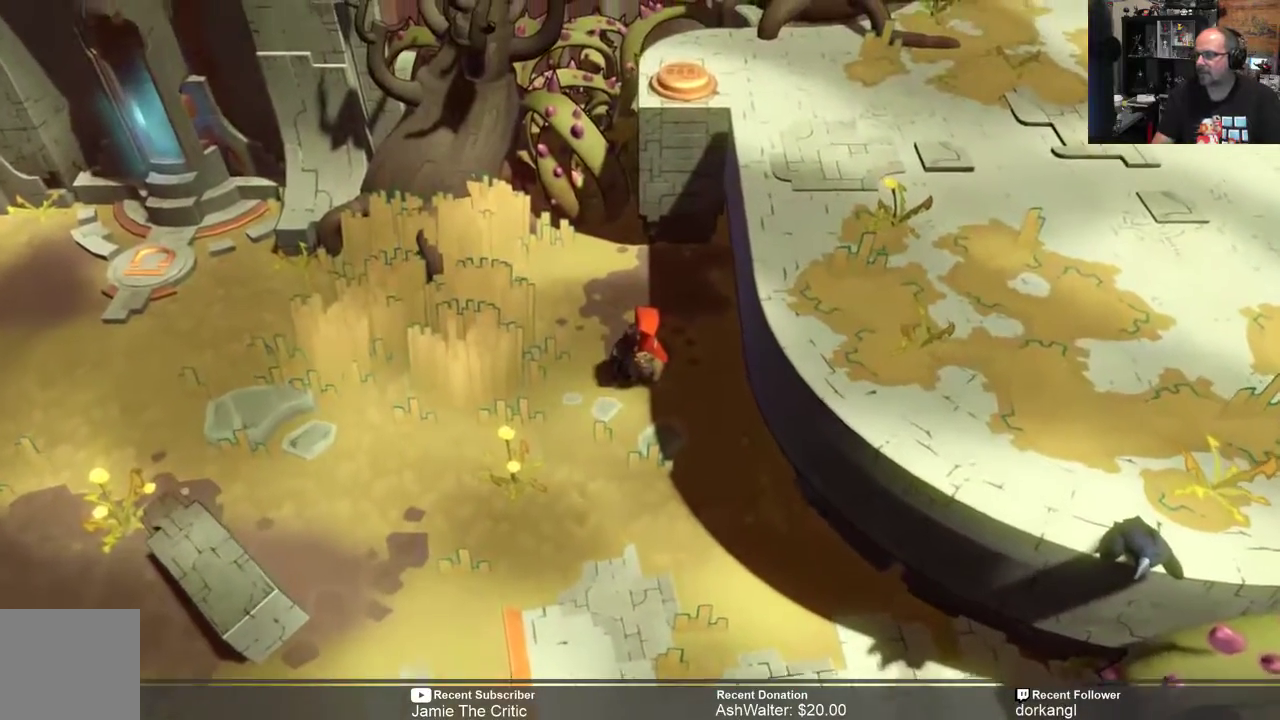
Gameplay with a controller (Xbox layout); each line is a JSON object with the inputs held at the frame after it. "events" lists button and stick changes between this image and that frame as [ms after this image, input, new state], when the widget could be followed in between.
{"buttons": ["R2"], "left_stick": "center", "right_stick": "center", "events": []}
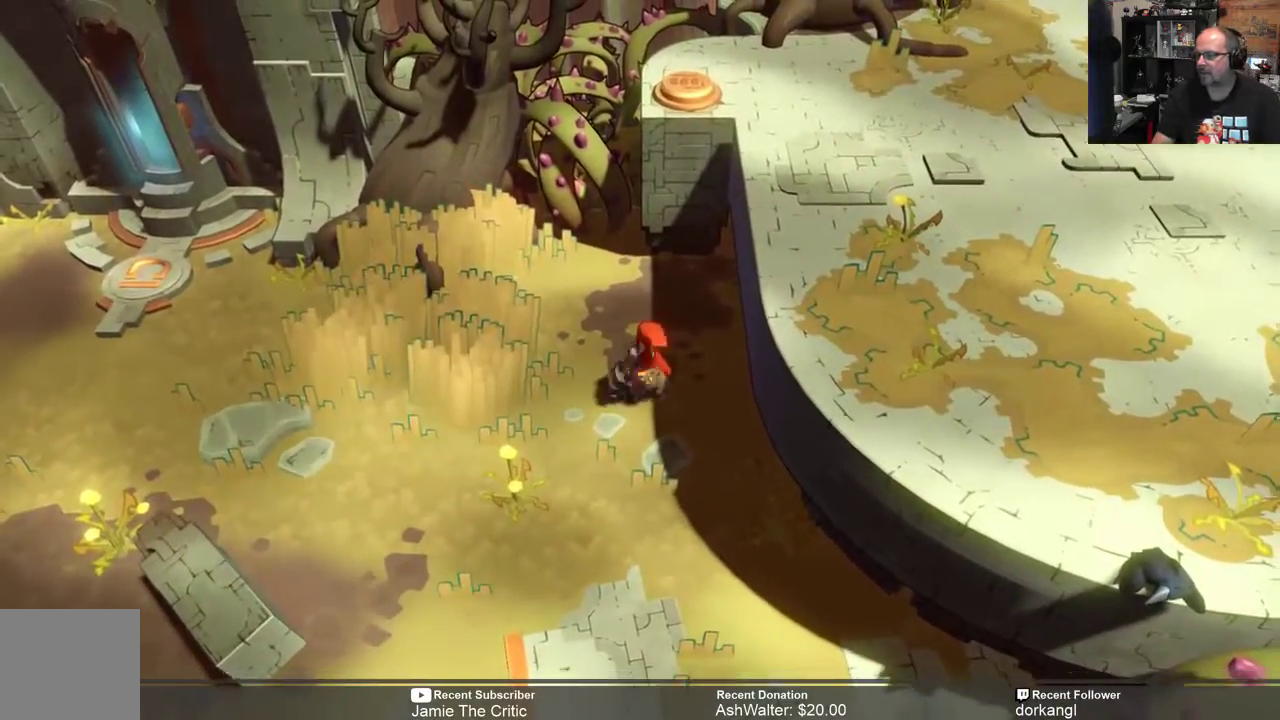
{"buttons": ["R2"], "left_stick": "center", "right_stick": "center", "events": [[17, "left_stick", "down"], [133, "left_stick", "left"], [400, "left_stick", "center"]]}
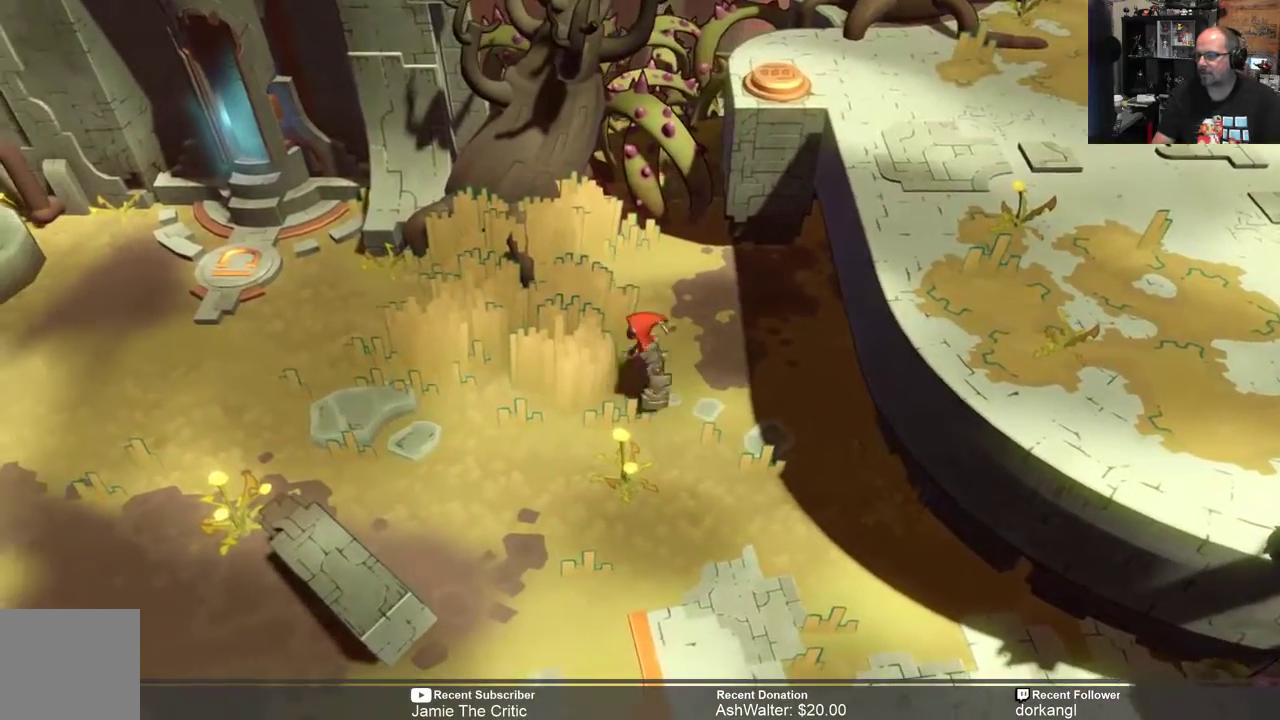
{"buttons": ["R2"], "left_stick": "center", "right_stick": "center", "events": [[50, "X", "down"], [133, "X", "up"]]}
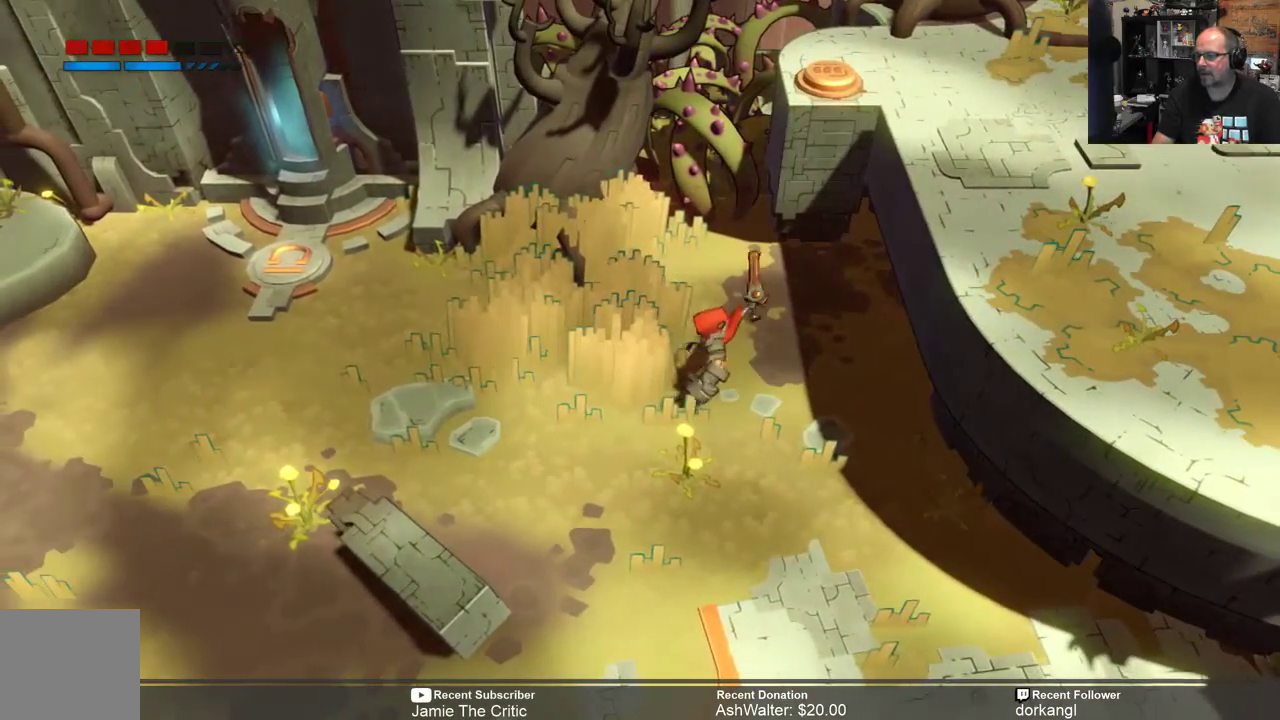
{"buttons": ["R2"], "left_stick": "center", "right_stick": "center", "events": []}
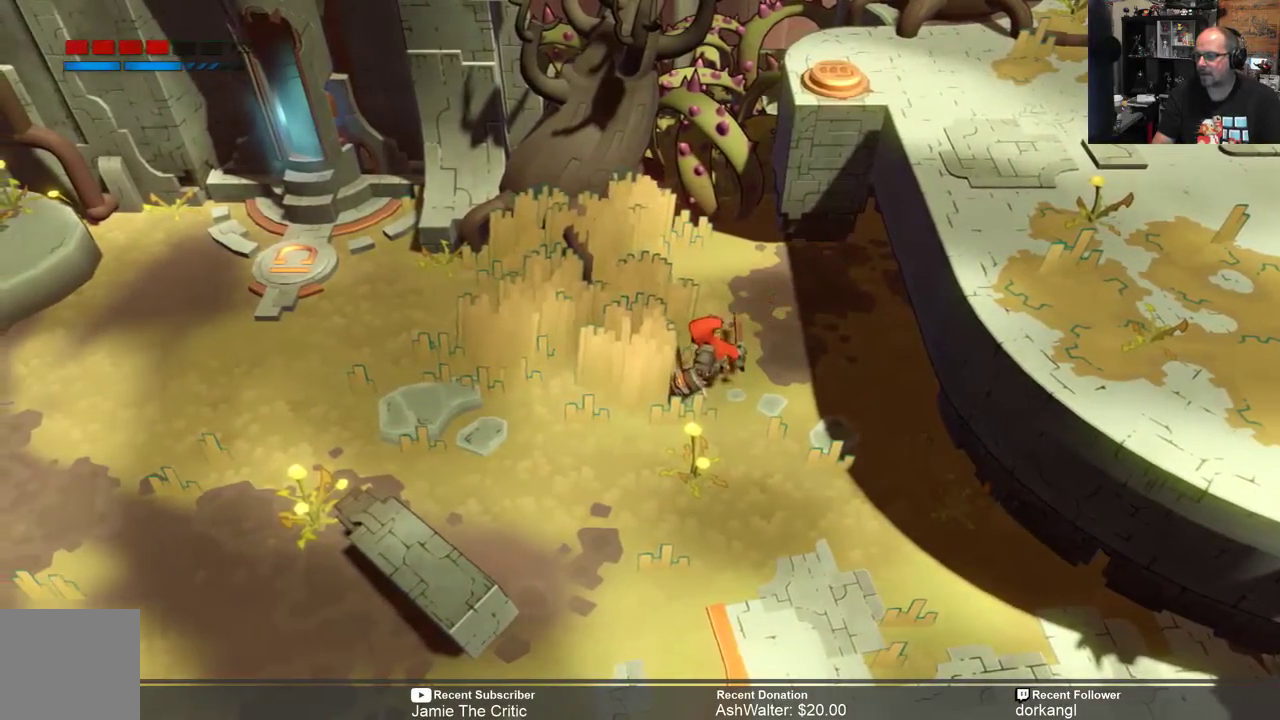
{"buttons": ["R2"], "left_stick": "center", "right_stick": "center", "events": [[200, "left_stick", "up-left"], [300, "X", "down"], [367, "X", "up"], [400, "left_stick", "center"]]}
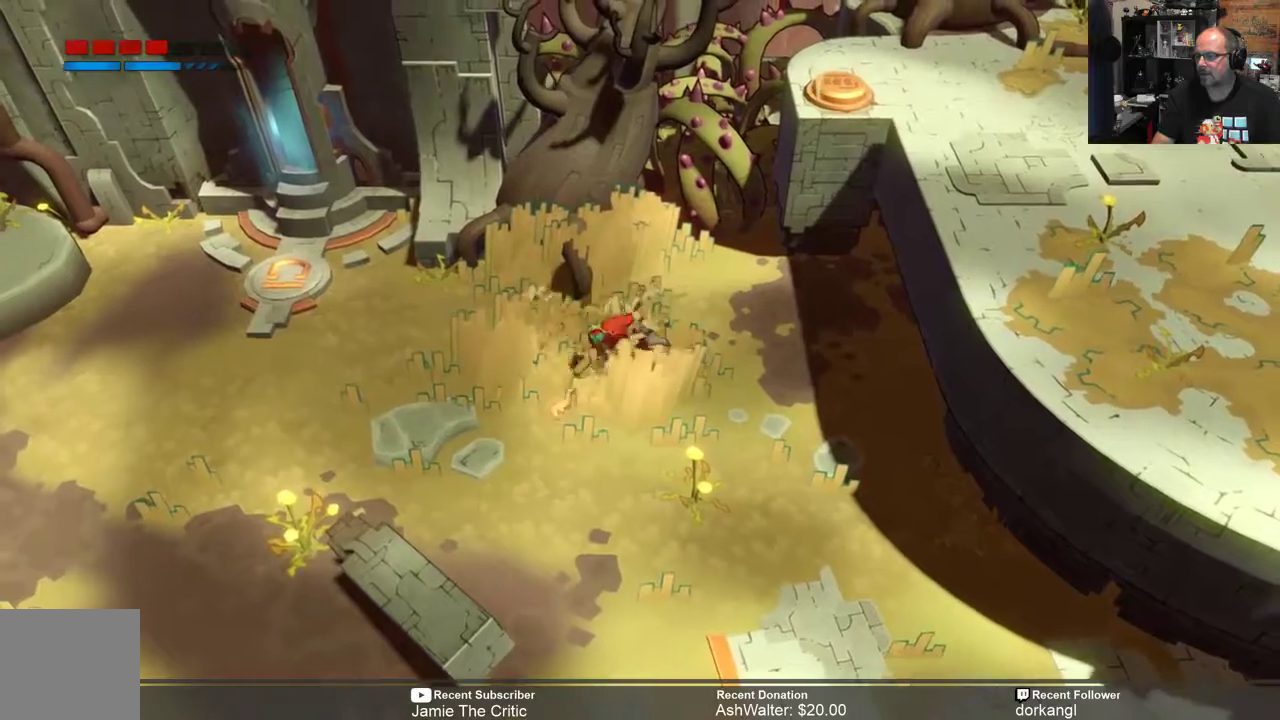
{"buttons": ["R2"], "left_stick": "left", "right_stick": "center", "events": [[450, "left_stick", "left"]]}
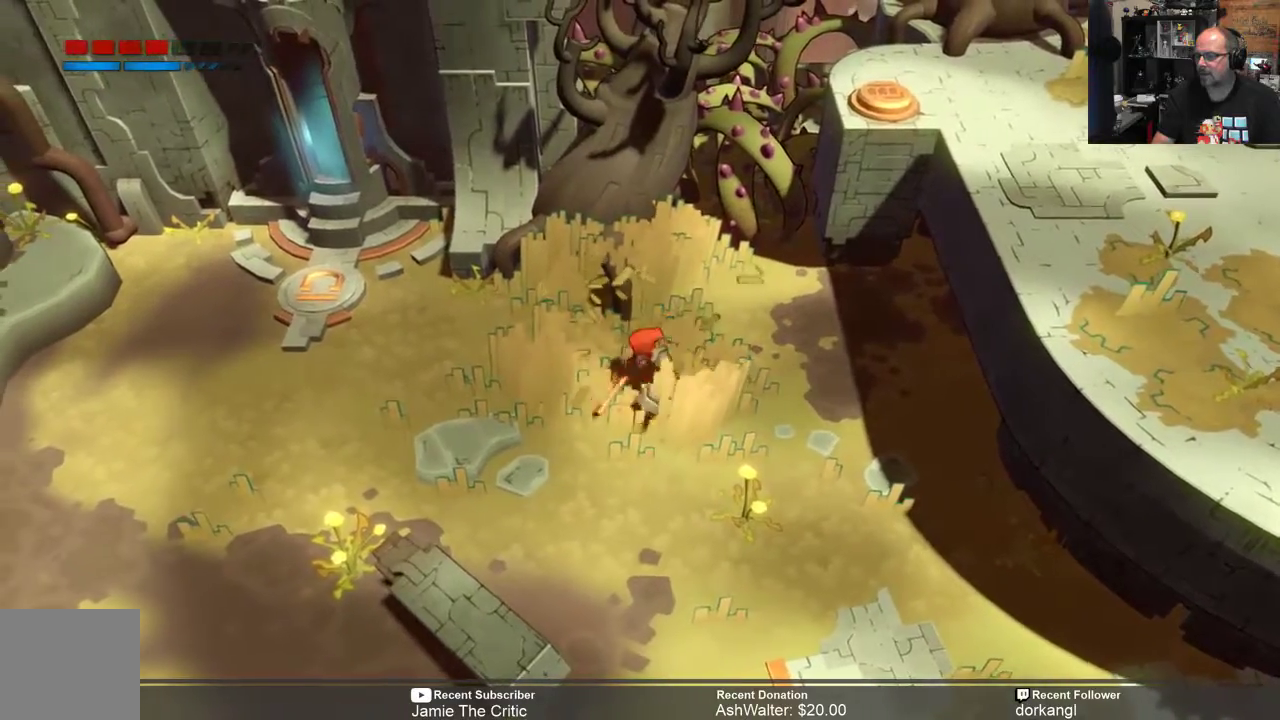
{"buttons": ["R2"], "left_stick": "up", "right_stick": "center", "events": [[483, "left_stick", "up"]]}
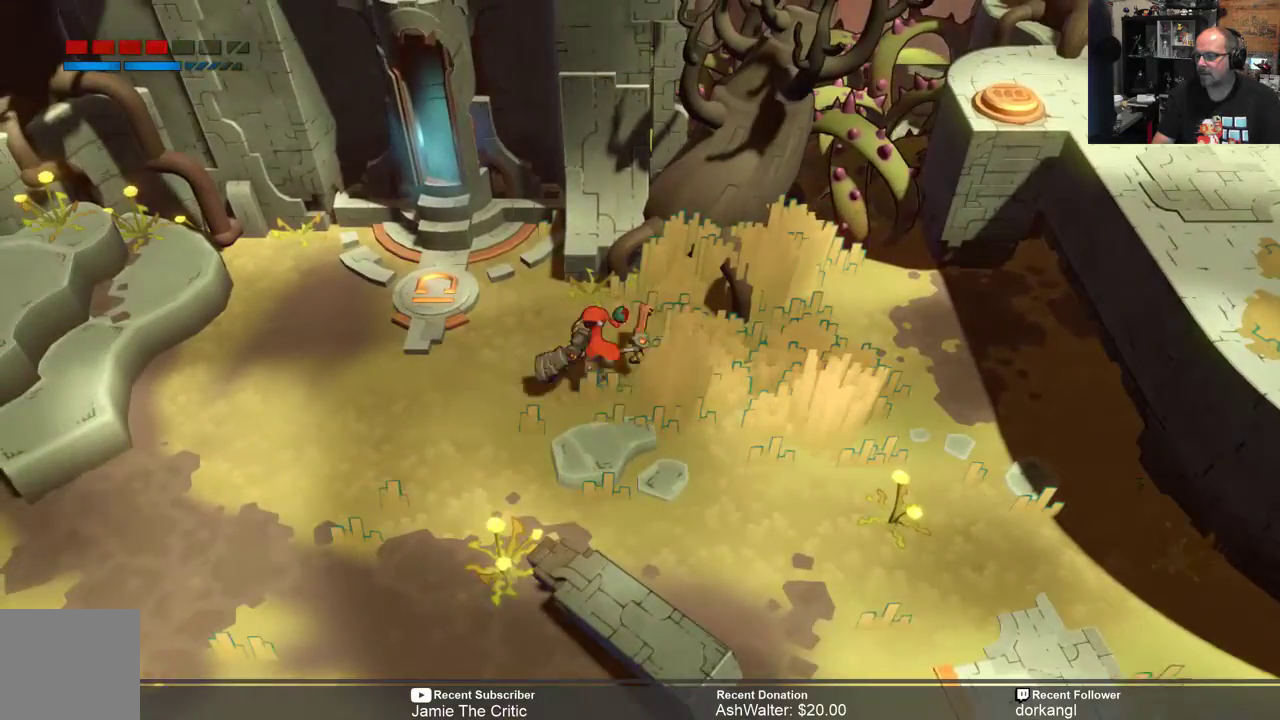
{"buttons": ["R2"], "left_stick": "up", "right_stick": "center", "events": []}
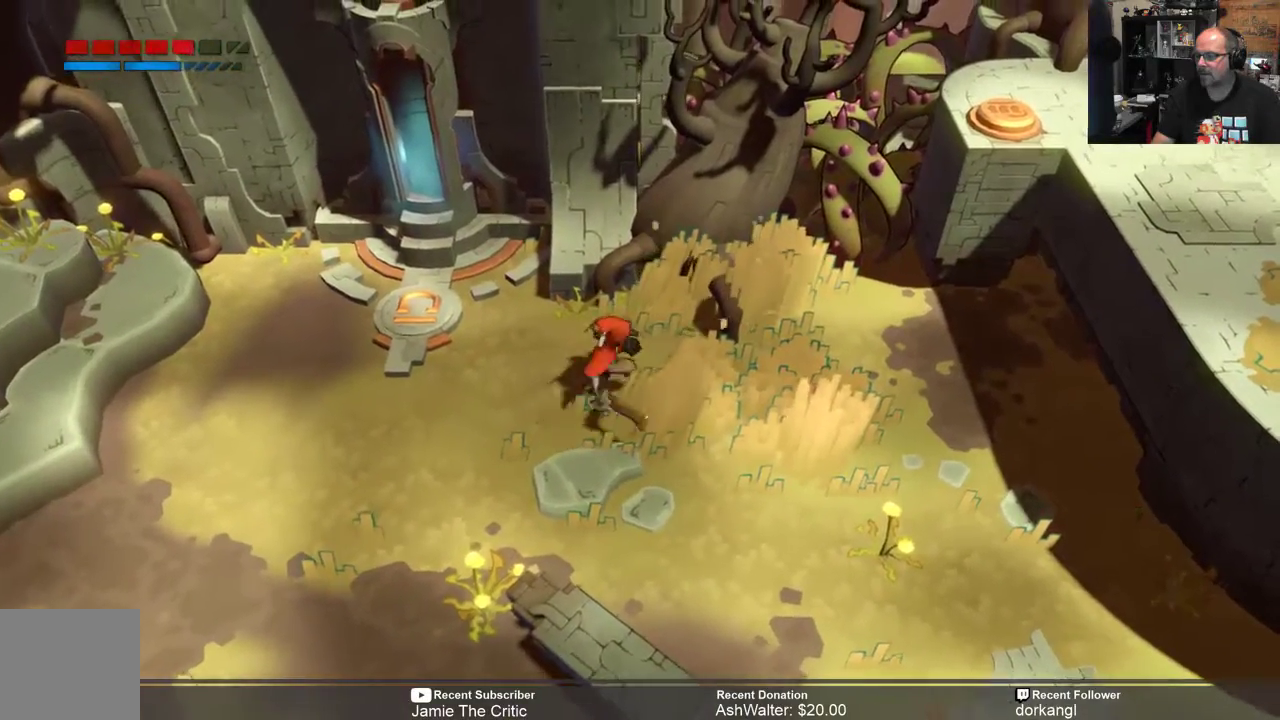
{"buttons": ["R2"], "left_stick": "center", "right_stick": "center", "events": [[100, "left_stick", "right"], [283, "left_stick", "center"], [317, "X", "down"], [400, "X", "up"]]}
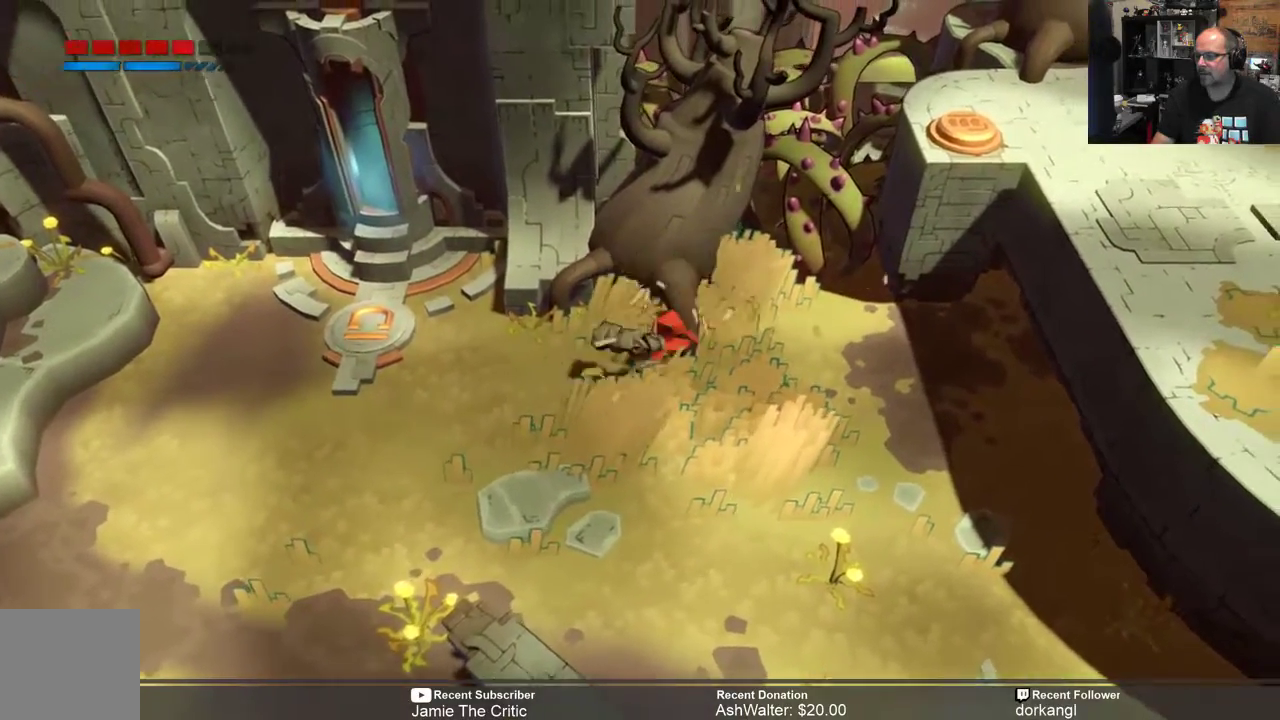
{"buttons": ["R2"], "left_stick": "down", "right_stick": "center", "events": [[433, "left_stick", "down"]]}
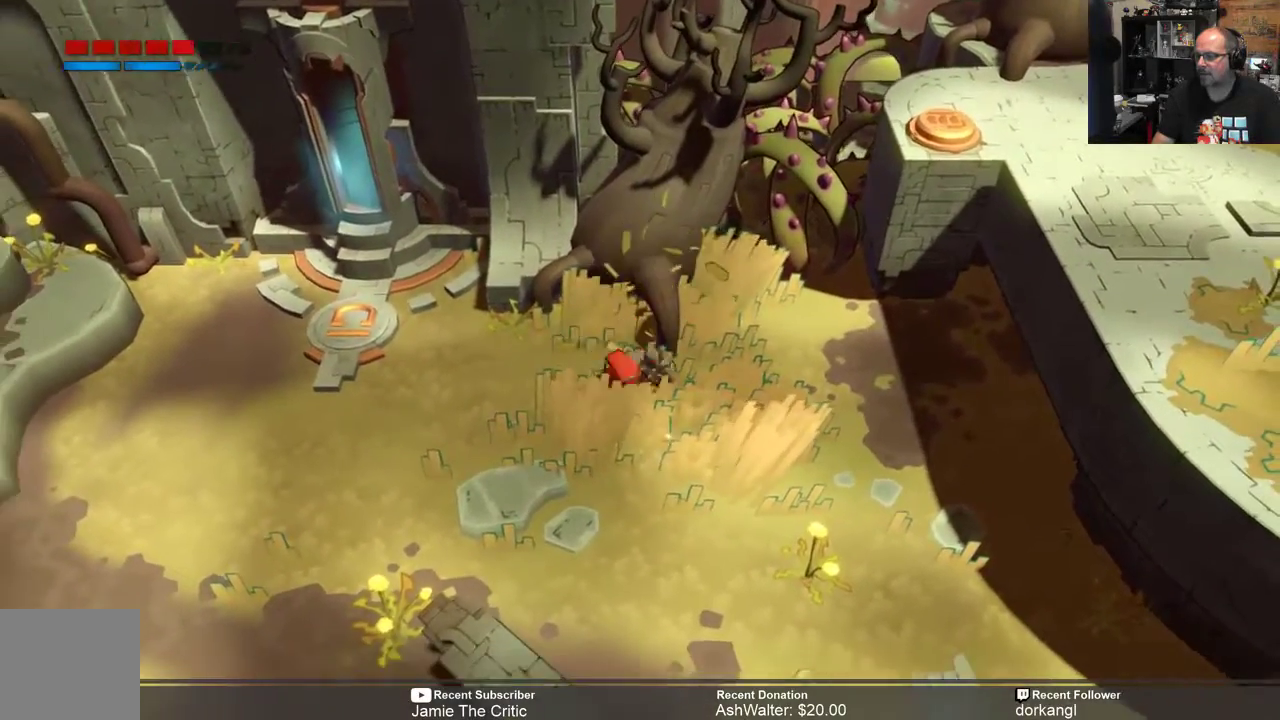
{"buttons": ["R2"], "left_stick": "center", "right_stick": "center", "events": [[167, "X", "down"], [233, "X", "up"], [267, "left_stick", "center"]]}
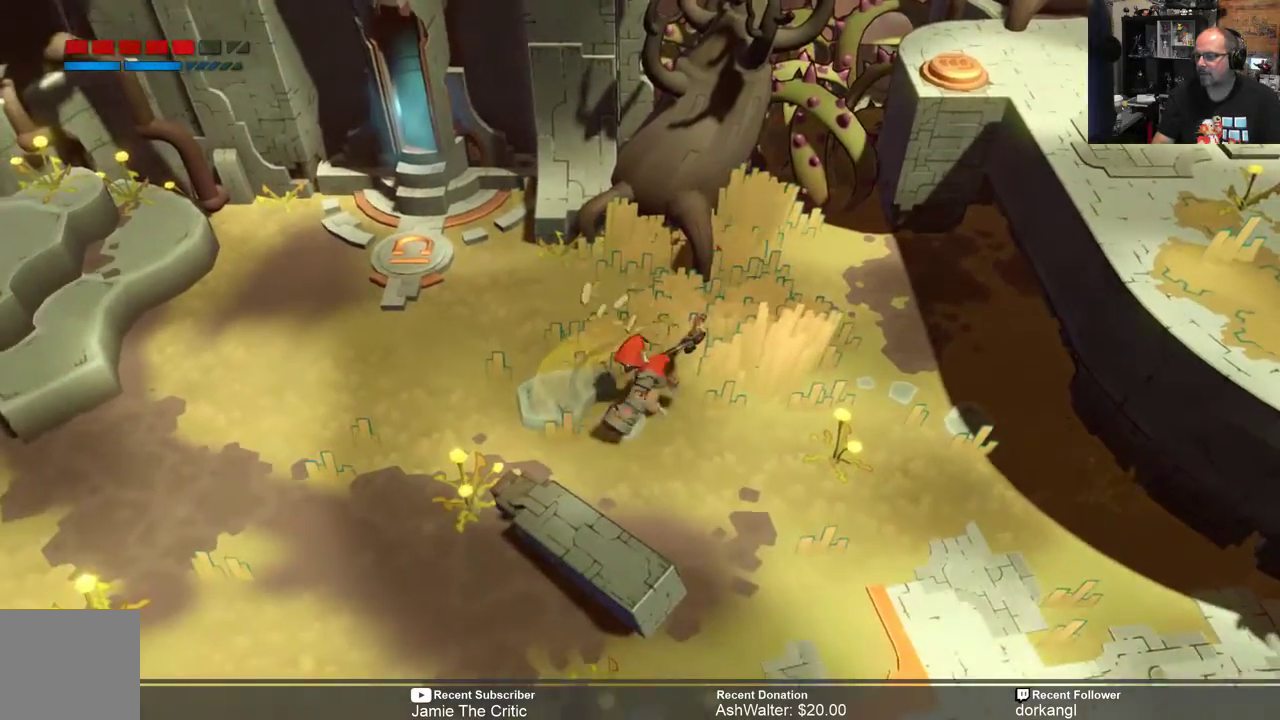
{"buttons": ["R2"], "left_stick": "center", "right_stick": "center", "events": [[100, "left_stick", "right"], [300, "X", "down"], [350, "left_stick", "center"], [383, "X", "up"]]}
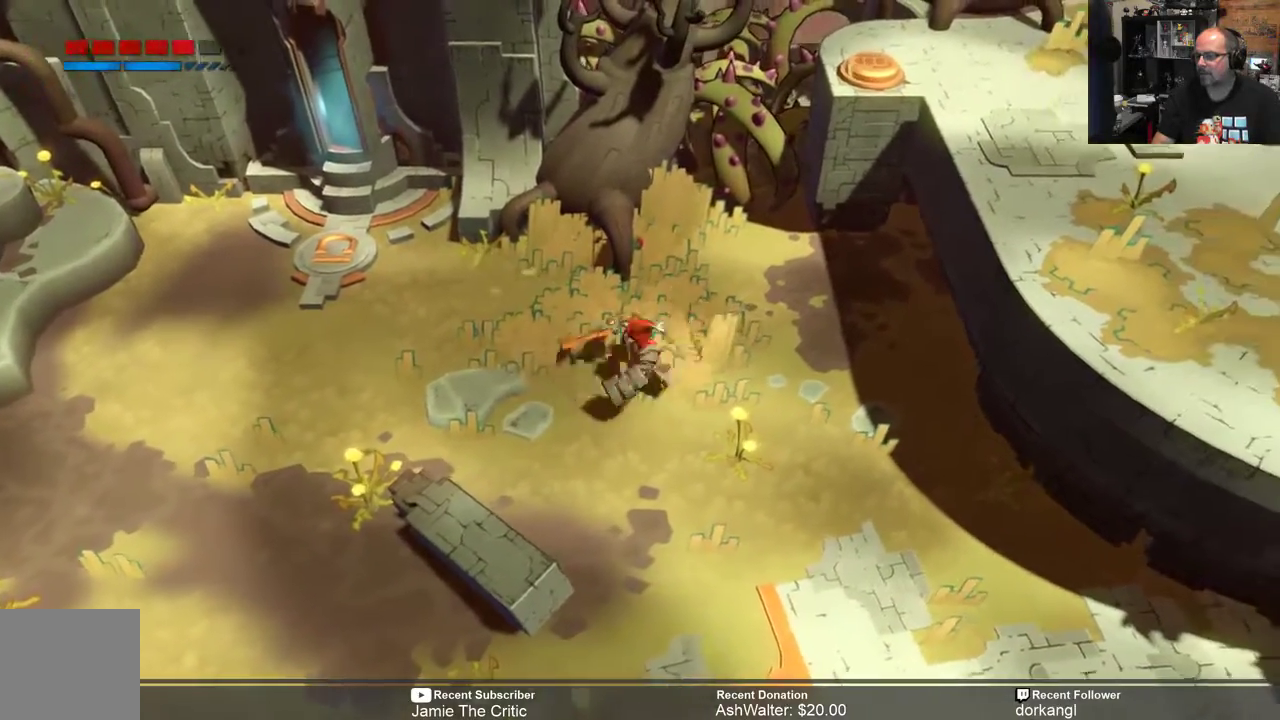
{"buttons": ["R2"], "left_stick": "center", "right_stick": "center", "events": []}
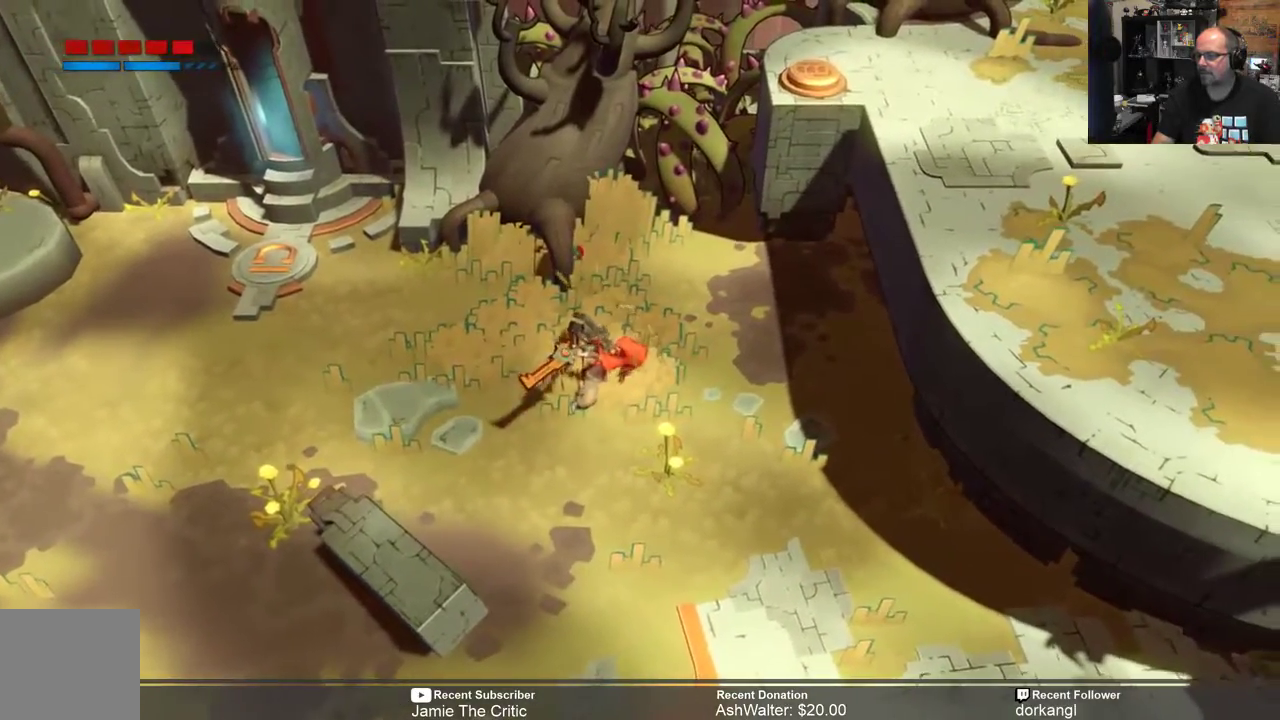
{"buttons": ["R2"], "left_stick": "center", "right_stick": "center", "events": [[50, "left_stick", "up"], [417, "left_stick", "center"]]}
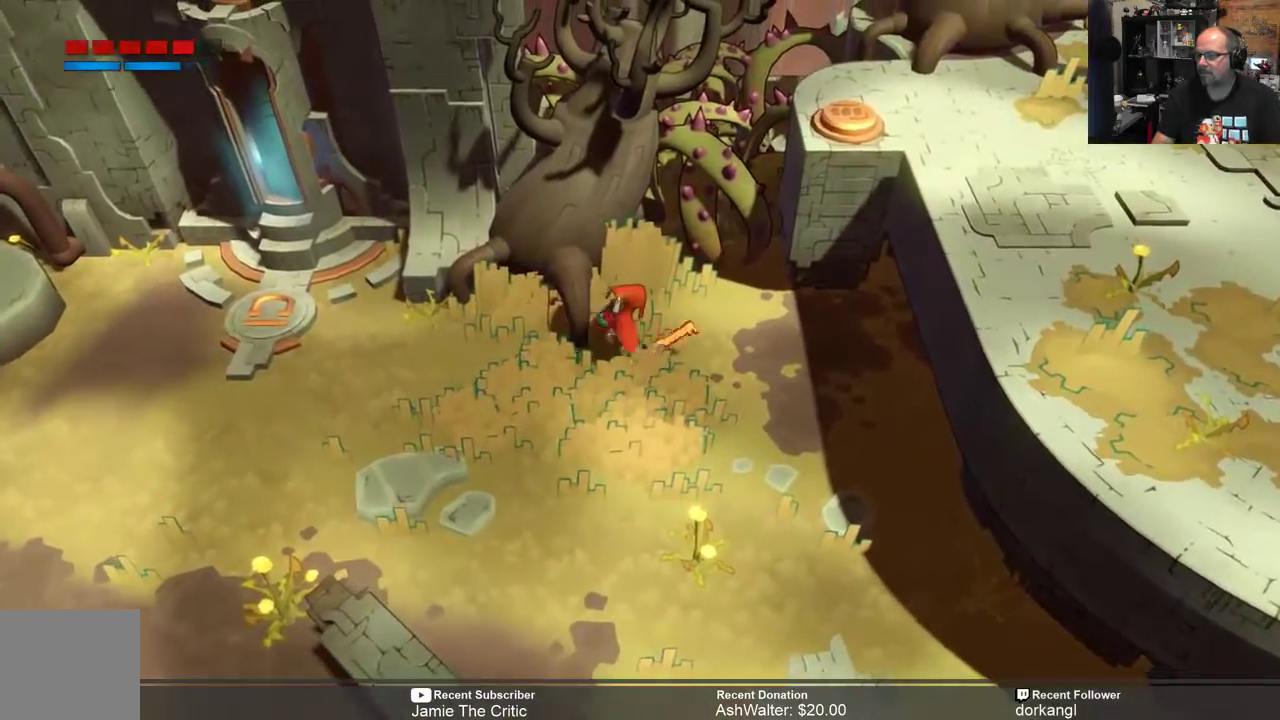
{"buttons": ["R2"], "left_stick": "down", "right_stick": "center", "events": [[117, "left_stick", "down"]]}
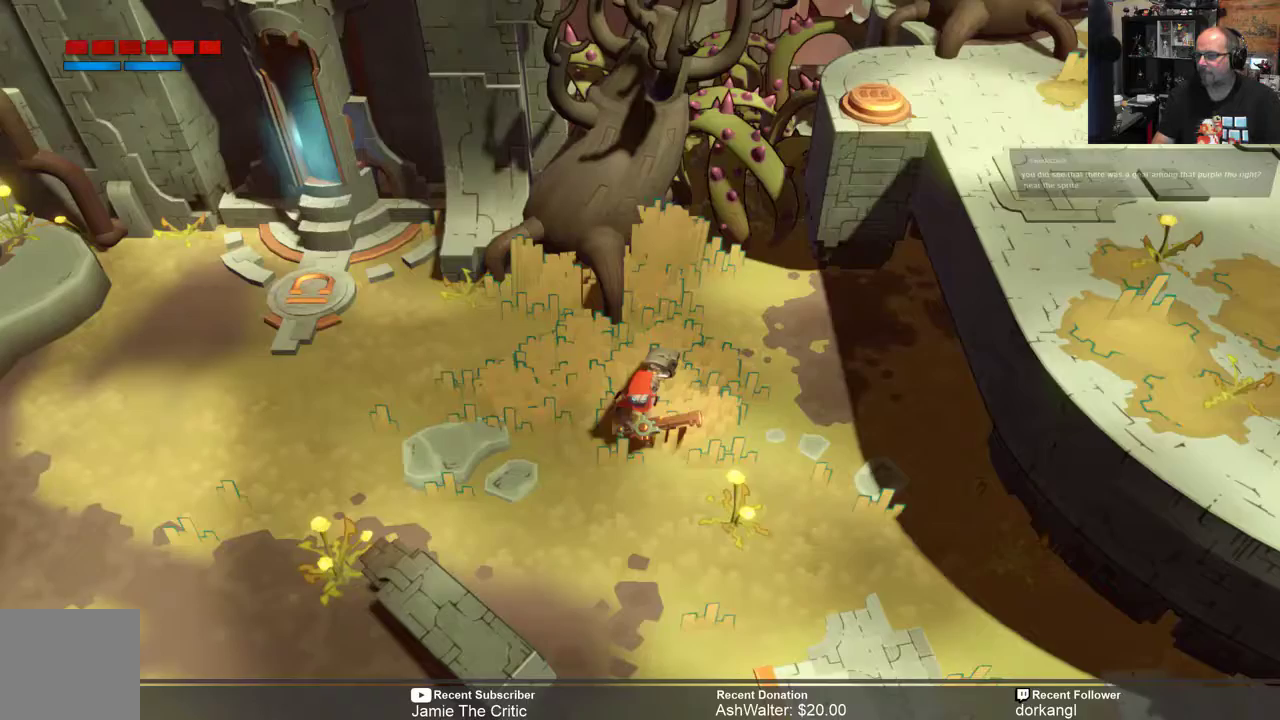
{"buttons": ["R2"], "left_stick": "center", "right_stick": "center", "events": [[67, "left_stick", "center"]]}
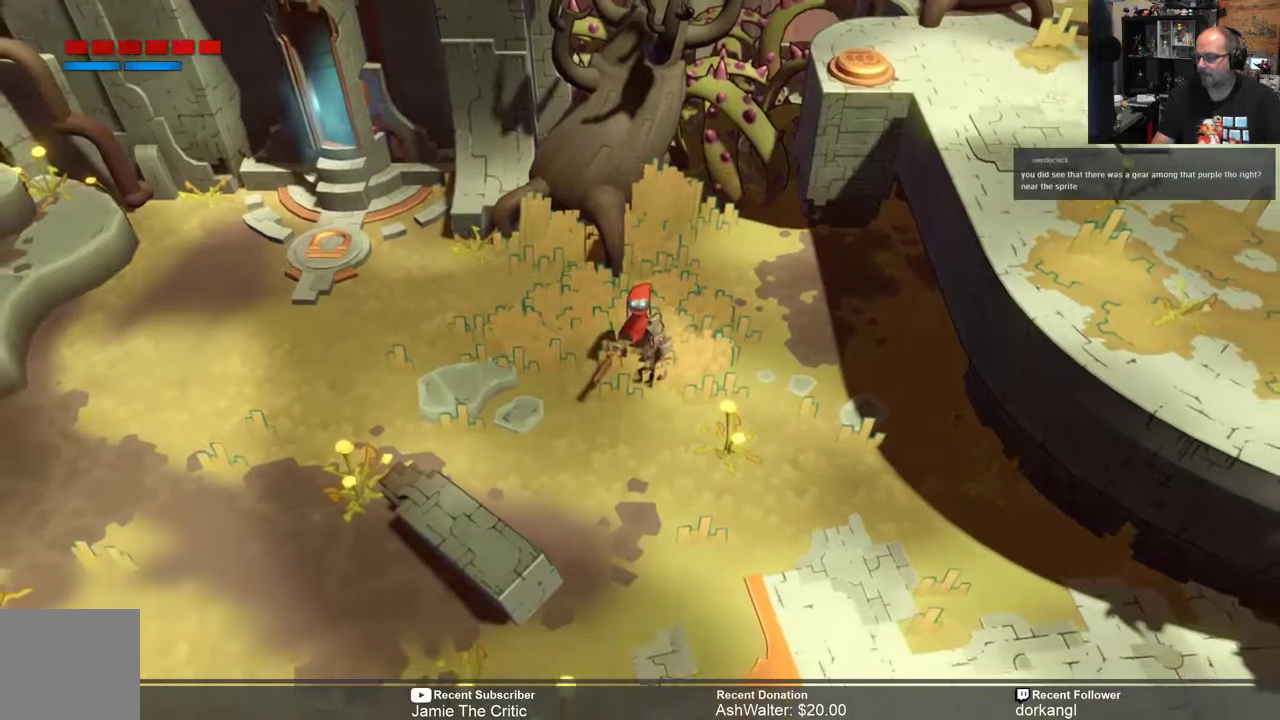
{"buttons": ["R2"], "left_stick": "center", "right_stick": "center", "events": []}
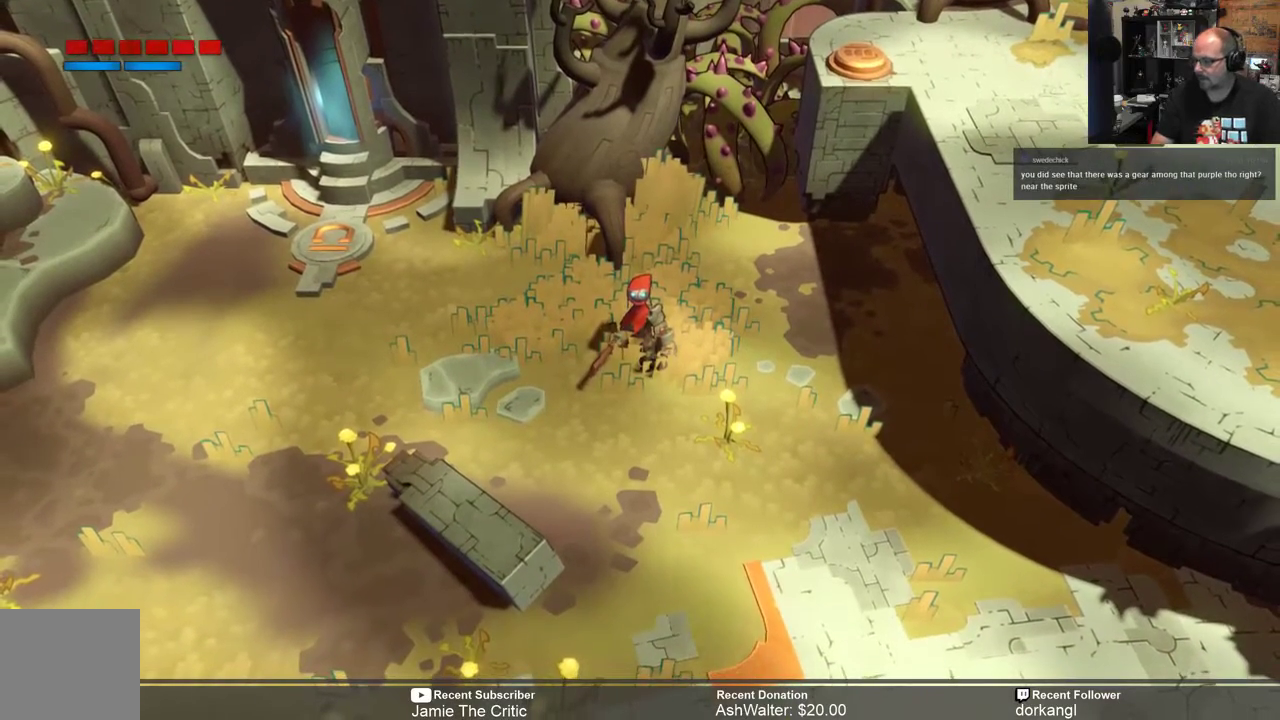
{"buttons": ["R2"], "left_stick": "center", "right_stick": "center", "events": []}
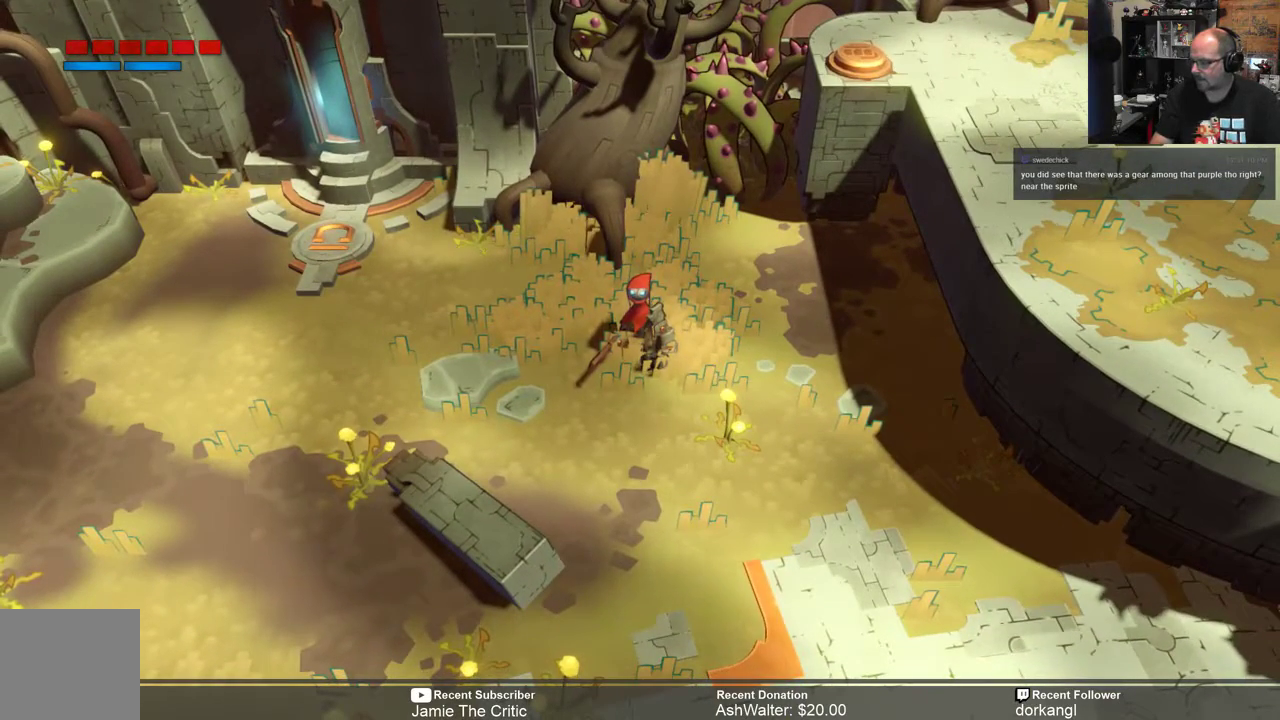
{"buttons": ["R2"], "left_stick": "center", "right_stick": "center", "events": []}
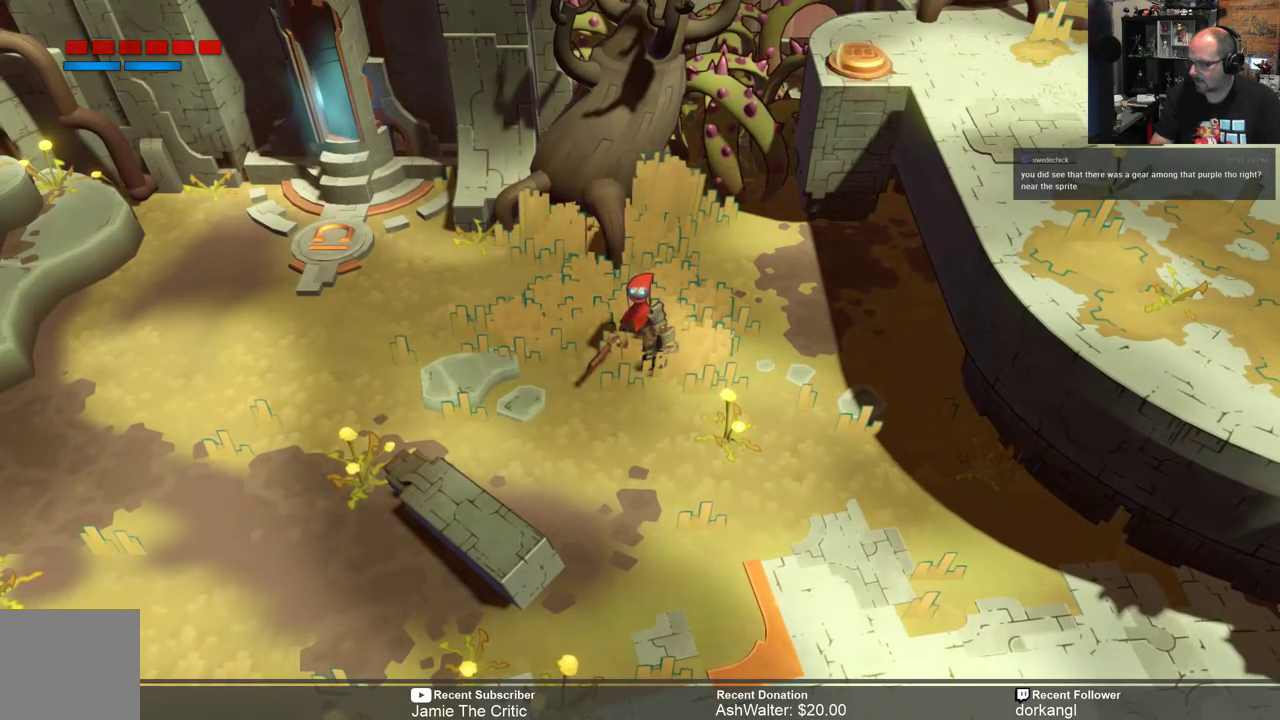
{"buttons": ["R2"], "left_stick": "center", "right_stick": "center", "events": []}
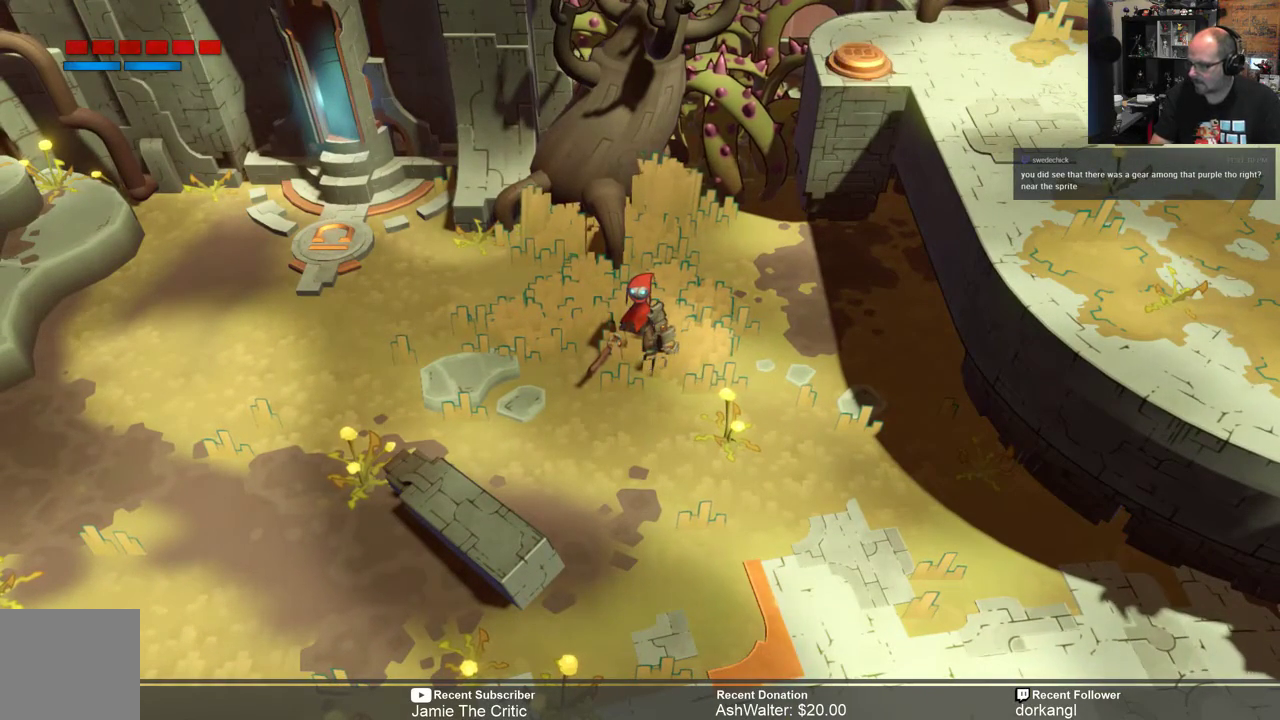
{"buttons": ["R2"], "left_stick": "center", "right_stick": "center", "events": []}
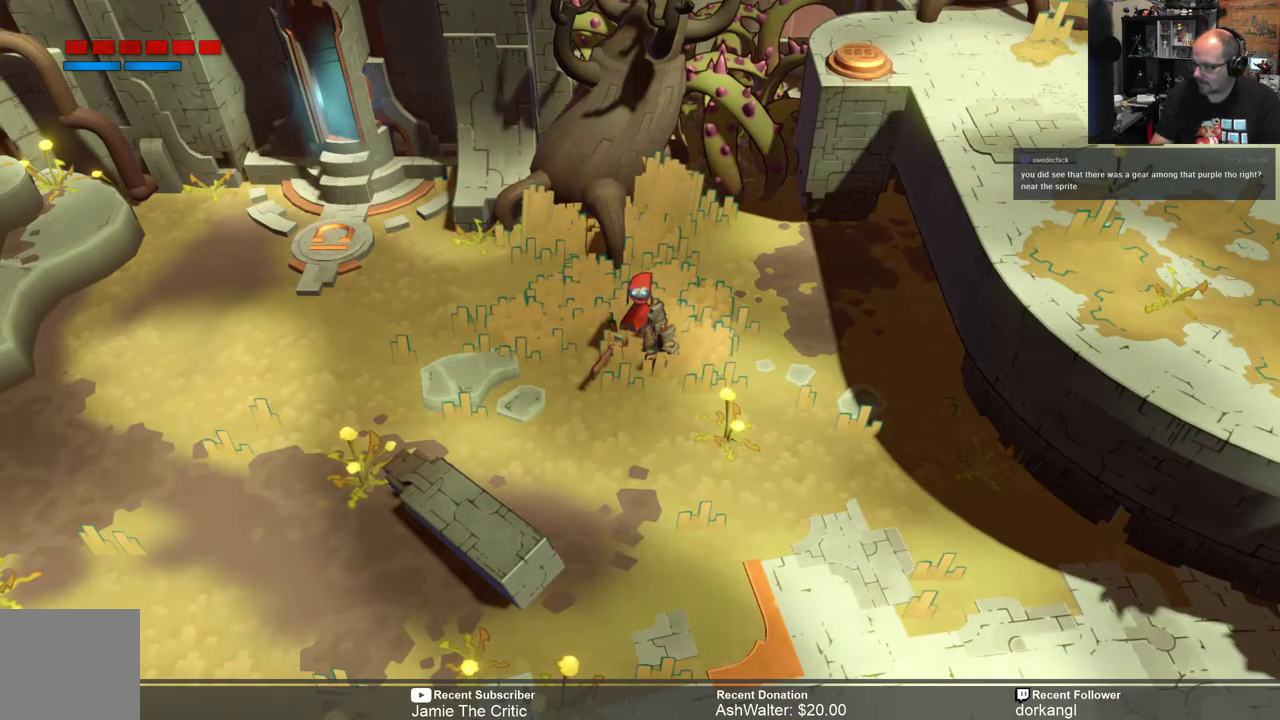
{"buttons": [], "left_stick": "center", "right_stick": "center", "events": [[333, "R2", "up"]]}
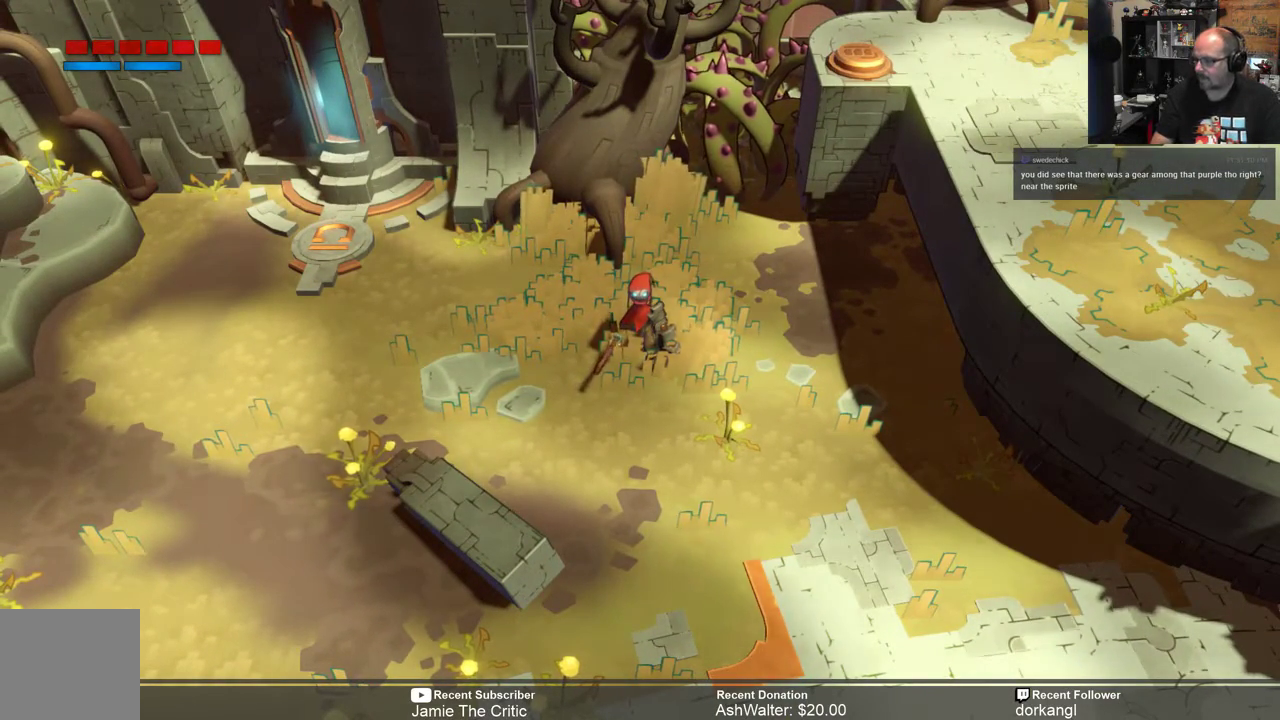
{"buttons": [], "left_stick": "center", "right_stick": "center", "events": [[67, "START", "down"], [167, "START", "up"]]}
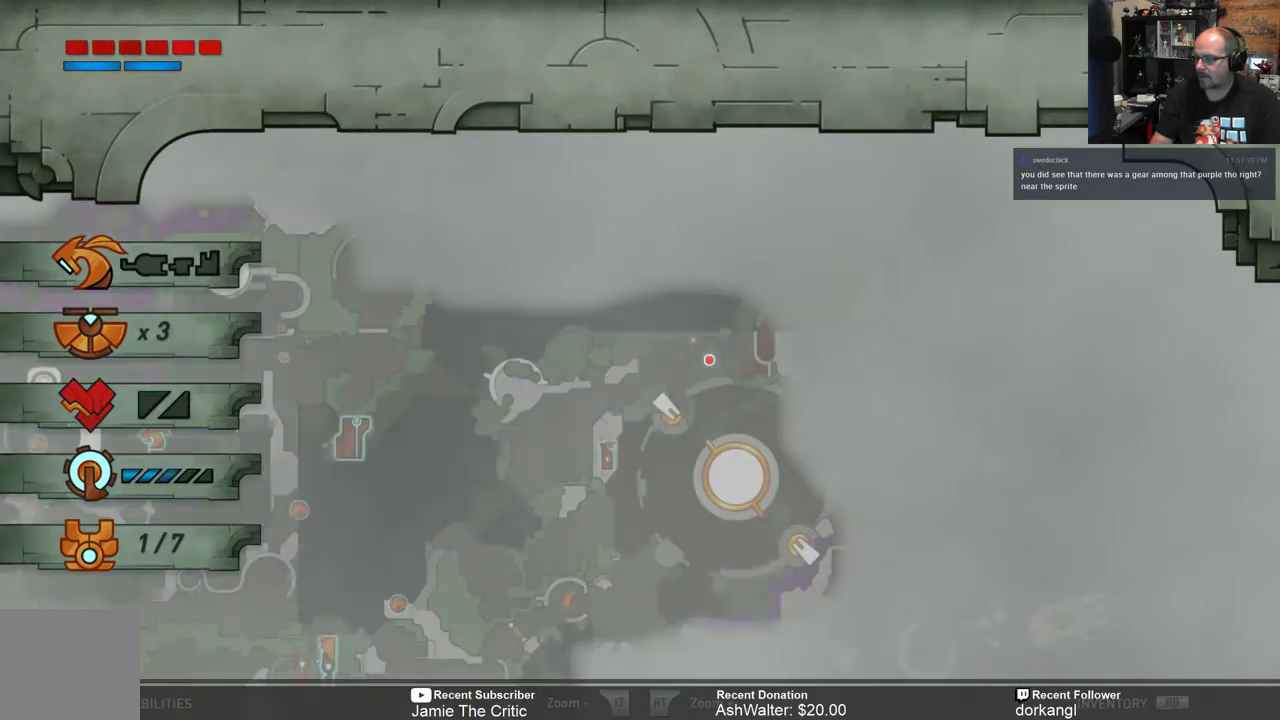
{"buttons": [], "left_stick": "down", "right_stick": "center", "events": [[500, "left_stick", "down"]]}
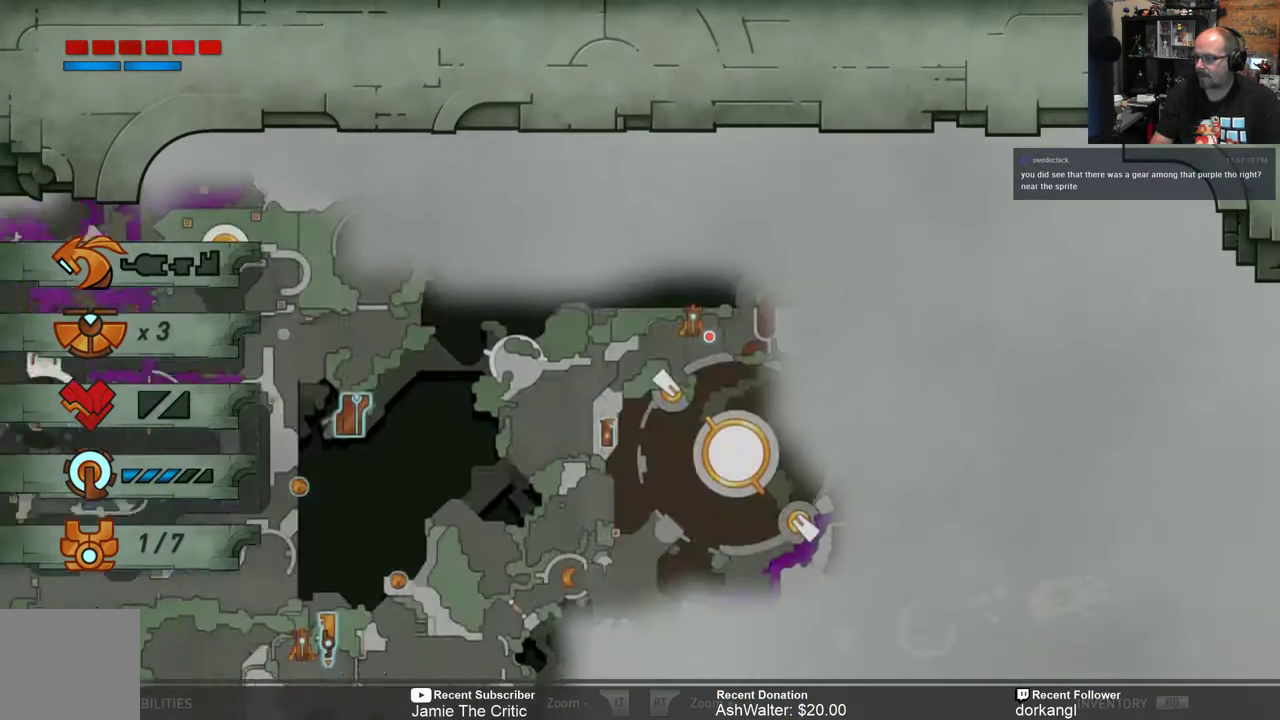
{"buttons": [], "left_stick": "center", "right_stick": "center", "events": [[367, "left_stick", "center"]]}
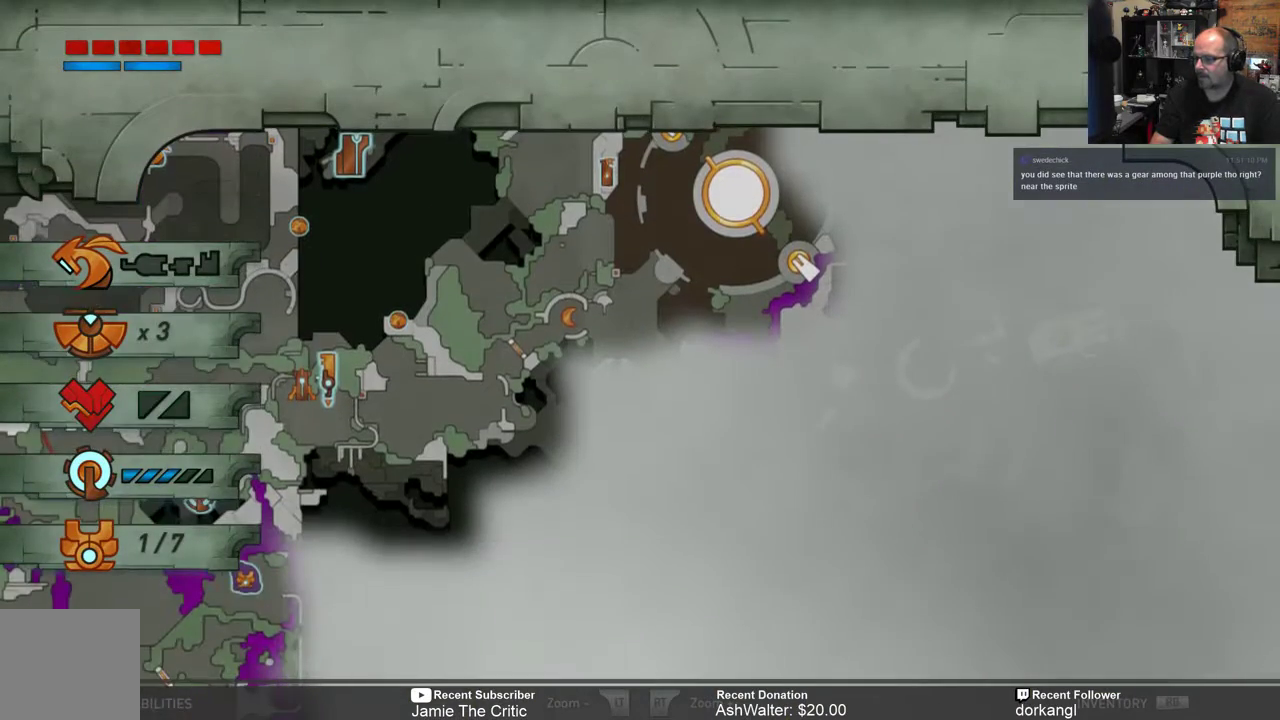
{"buttons": [], "left_stick": "down-left", "right_stick": "center", "events": [[250, "left_stick", "left"], [417, "left_stick", "down-left"]]}
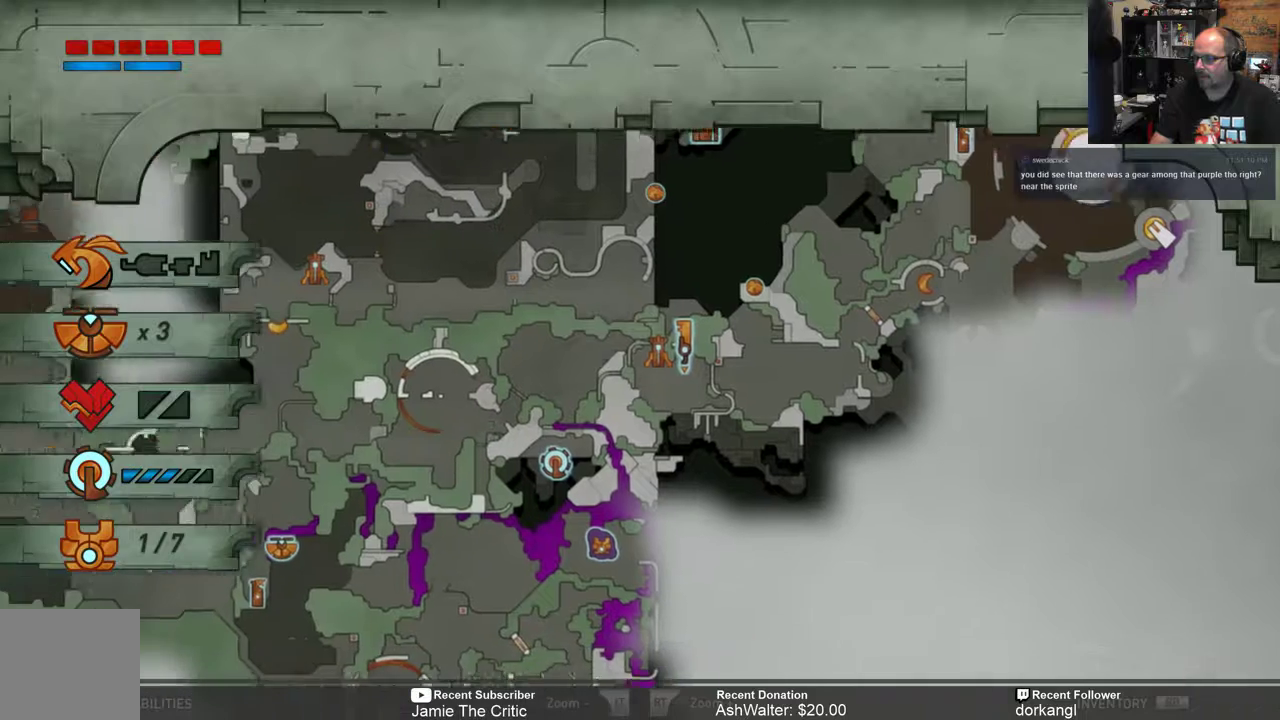
{"buttons": [], "left_stick": "center", "right_stick": "center", "events": [[217, "left_stick", "center"]]}